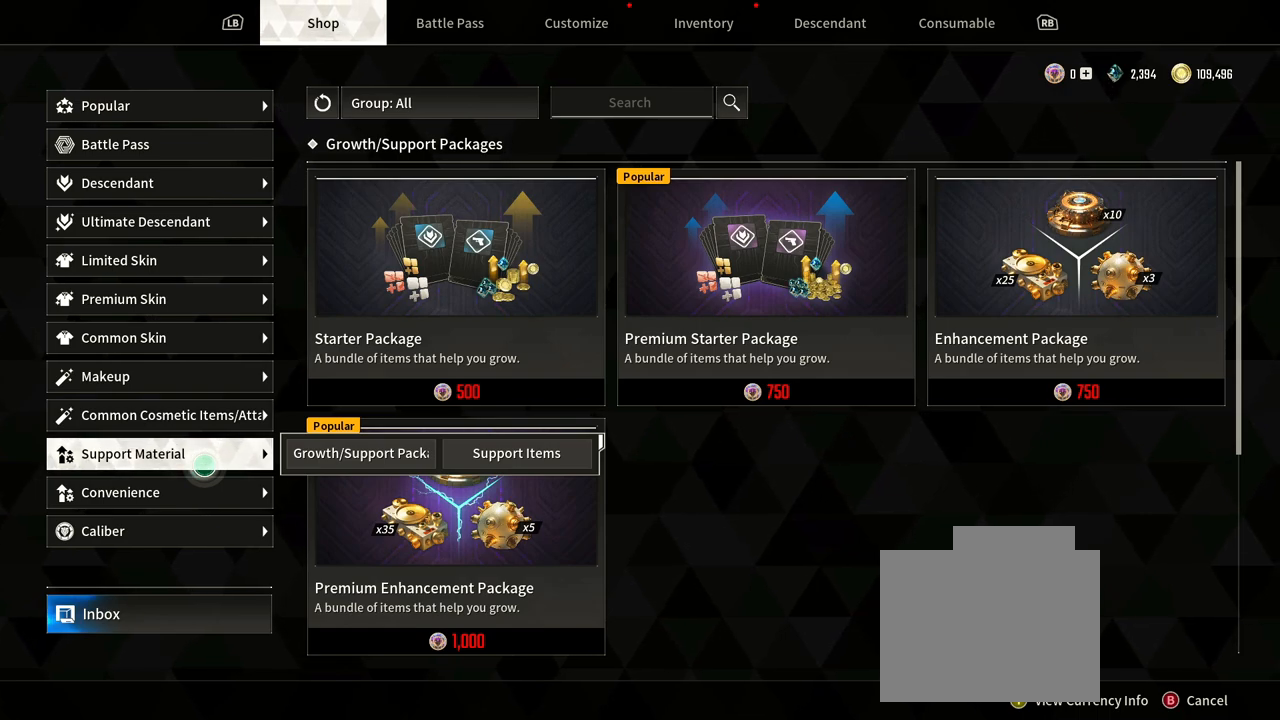
Gameplay with a controller (Xbox layout); each line is a JSON object with the inputs held at the frame after it. "events" lists button and stick changes between this image and that frame as [ms after this image, input, new state], when the widget could be followed in between. Not read: HOME R3 SELECT START.
{"buttons": [], "left_stick": "up", "right_stick": "center", "events": [[100, "left_stick", "down"], [333, "left_stick", "center"], [467, "left_stick", "up"]]}
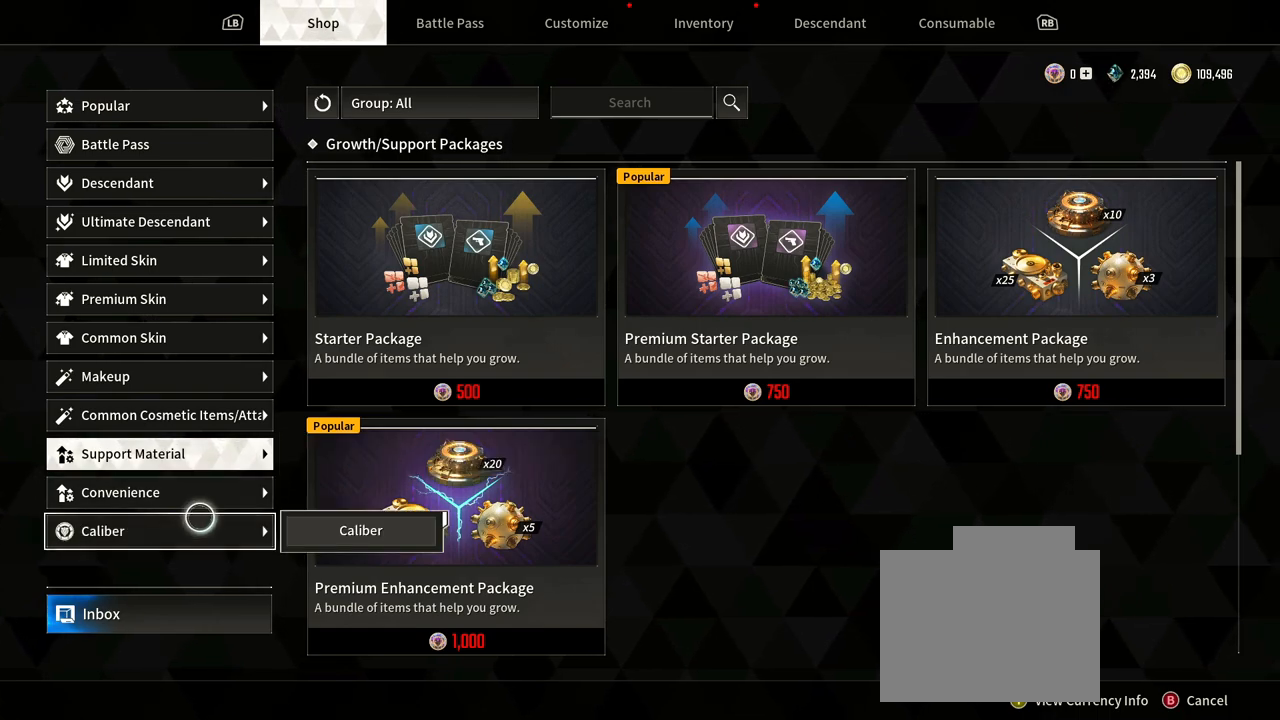
{"buttons": [], "left_stick": "center", "right_stick": "center", "events": [[100, "left_stick", "center"]]}
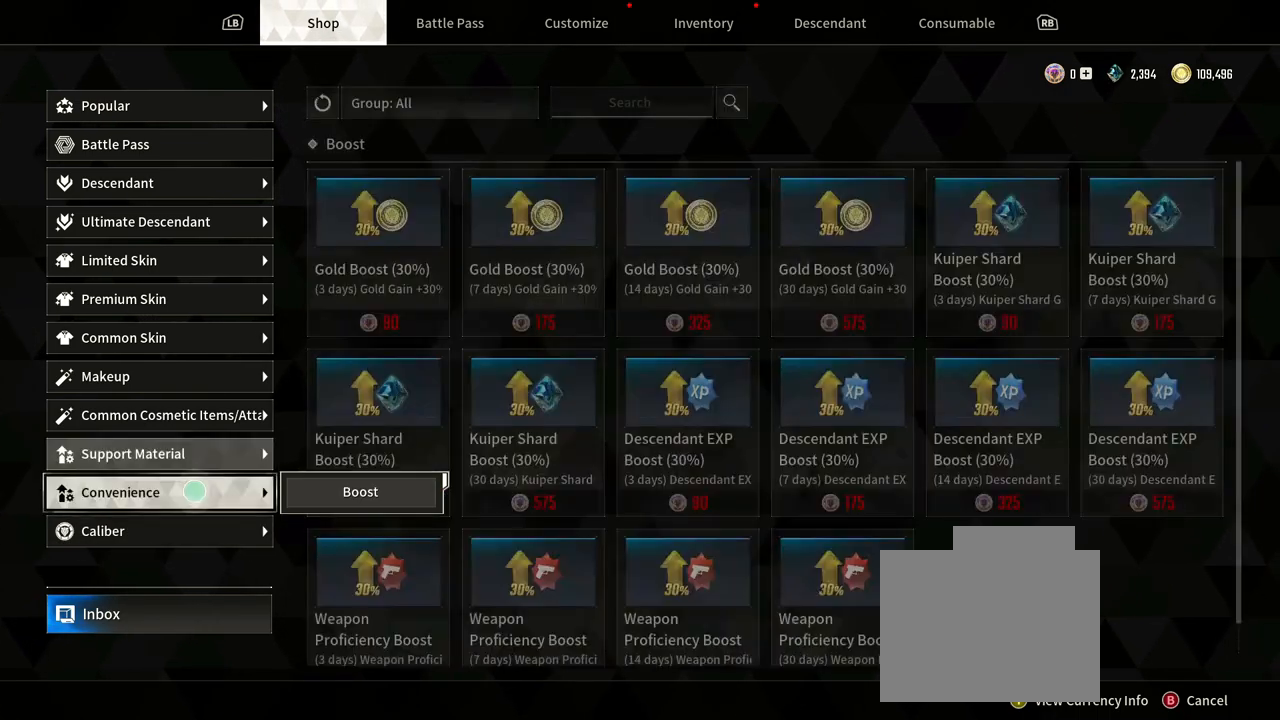
{"buttons": [], "left_stick": "center", "right_stick": "center", "events": []}
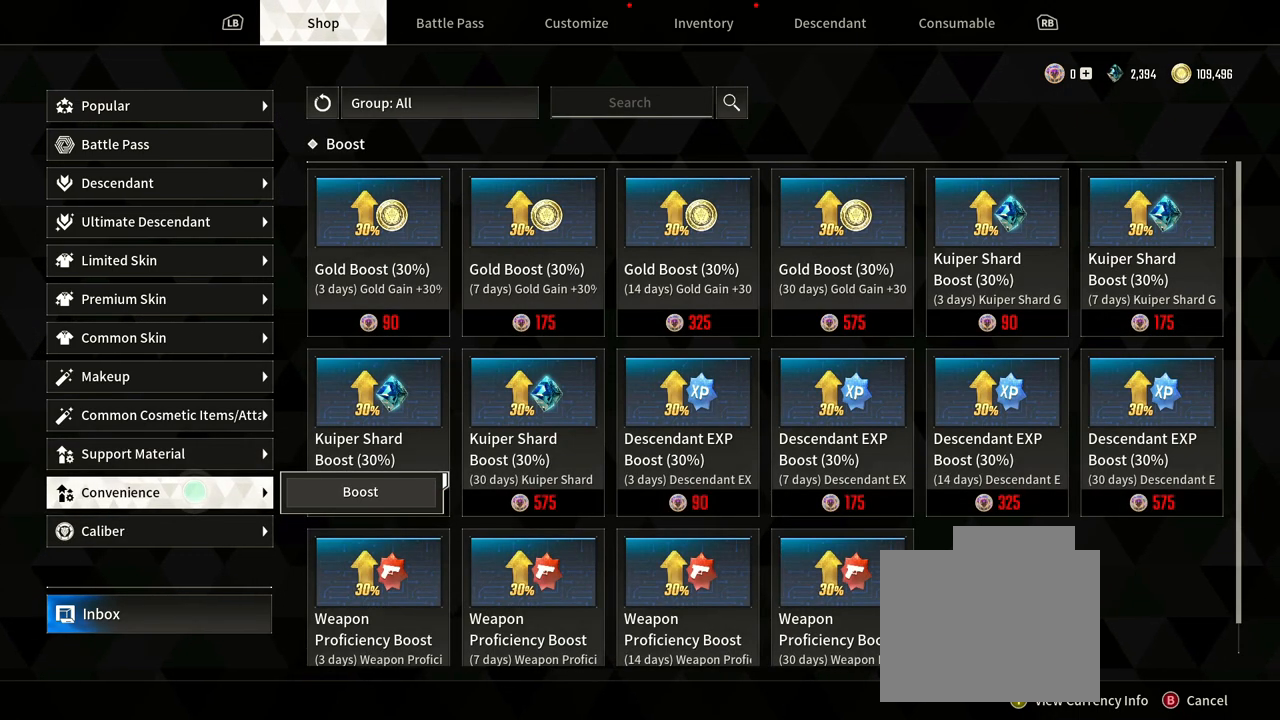
{"buttons": [], "left_stick": "center", "right_stick": "center", "events": []}
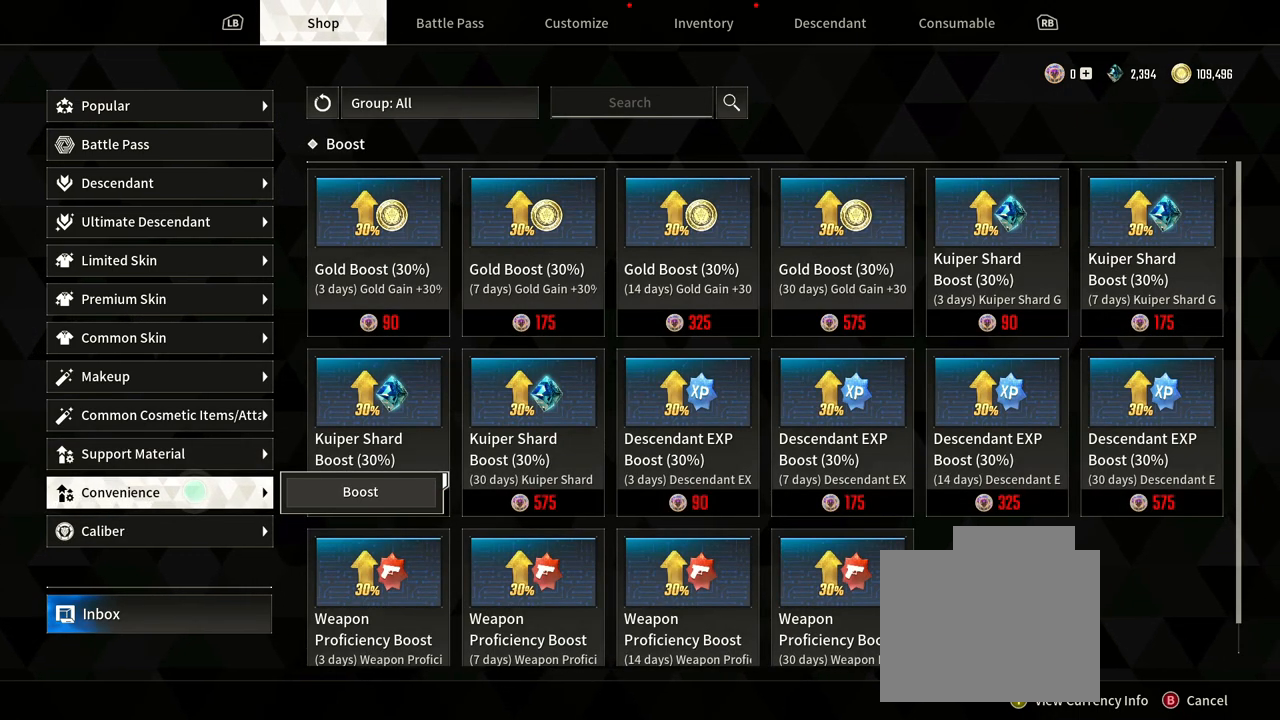
{"buttons": [], "left_stick": "right", "right_stick": "center", "events": [[467, "left_stick", "right"]]}
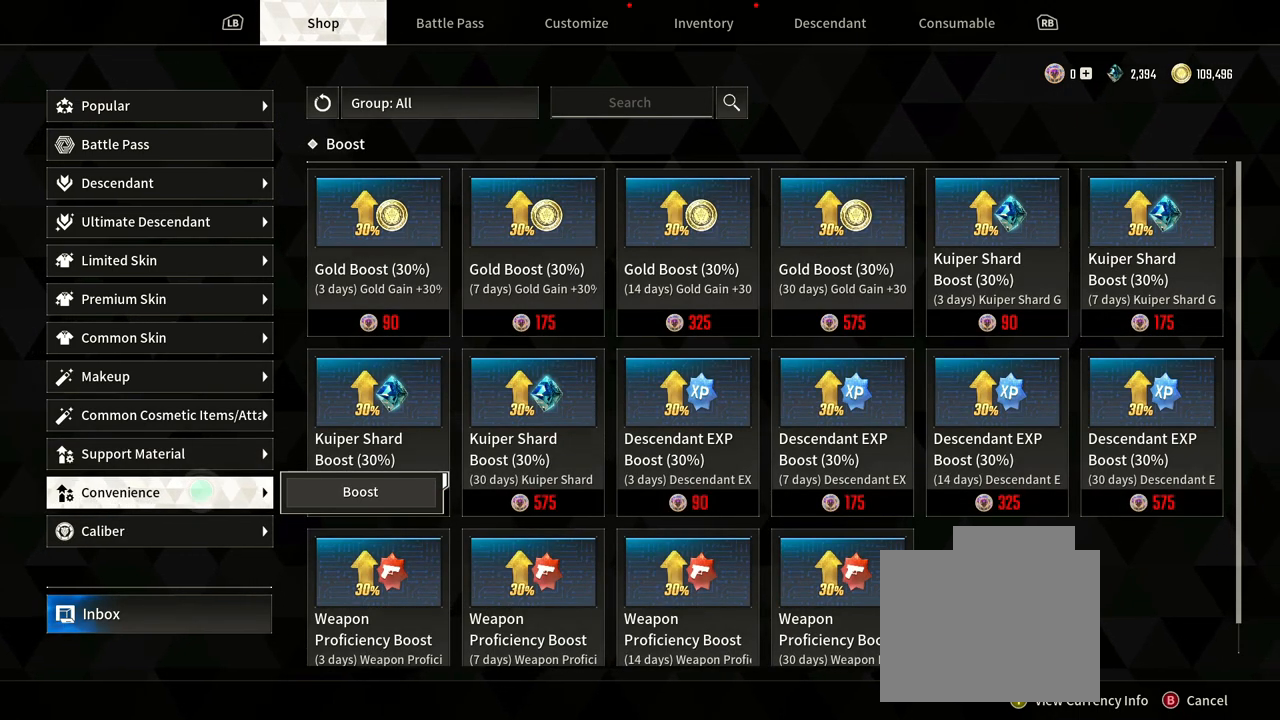
{"buttons": [], "left_stick": "up-right", "right_stick": "center", "events": [[333, "left_stick", "up-right"]]}
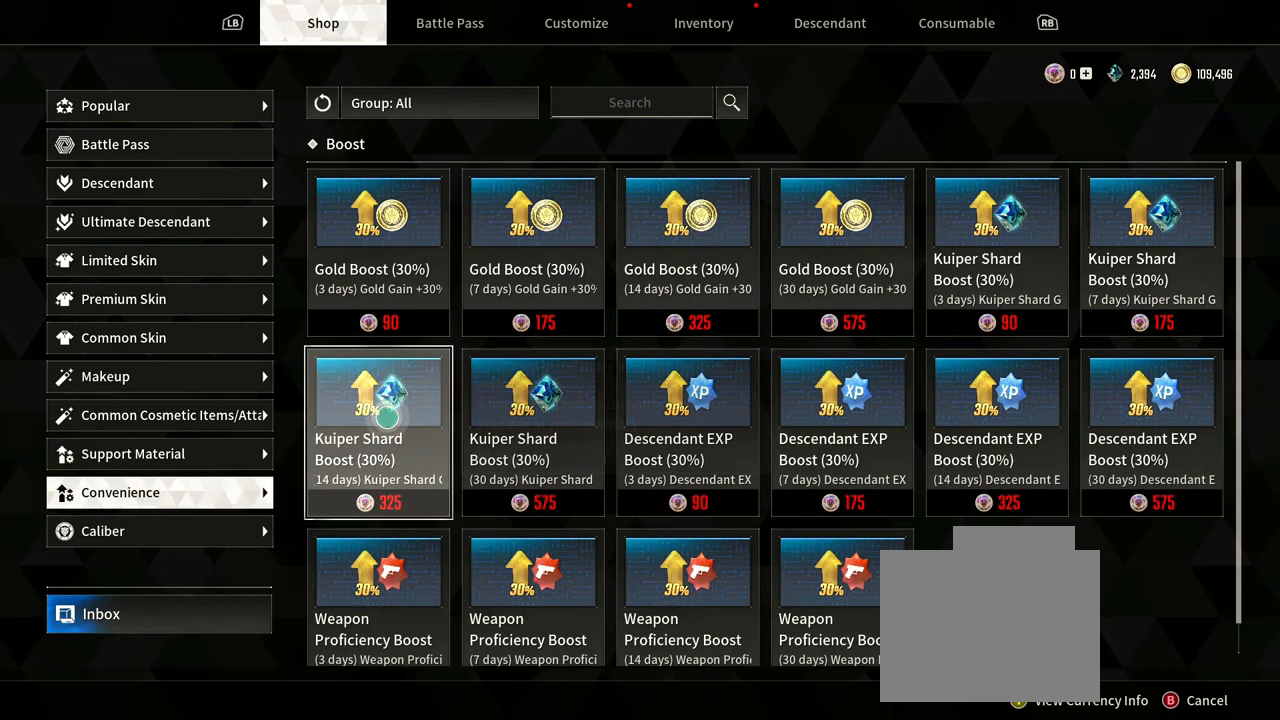
{"buttons": [], "left_stick": "up-left", "right_stick": "center", "events": [[417, "left_stick", "up-left"]]}
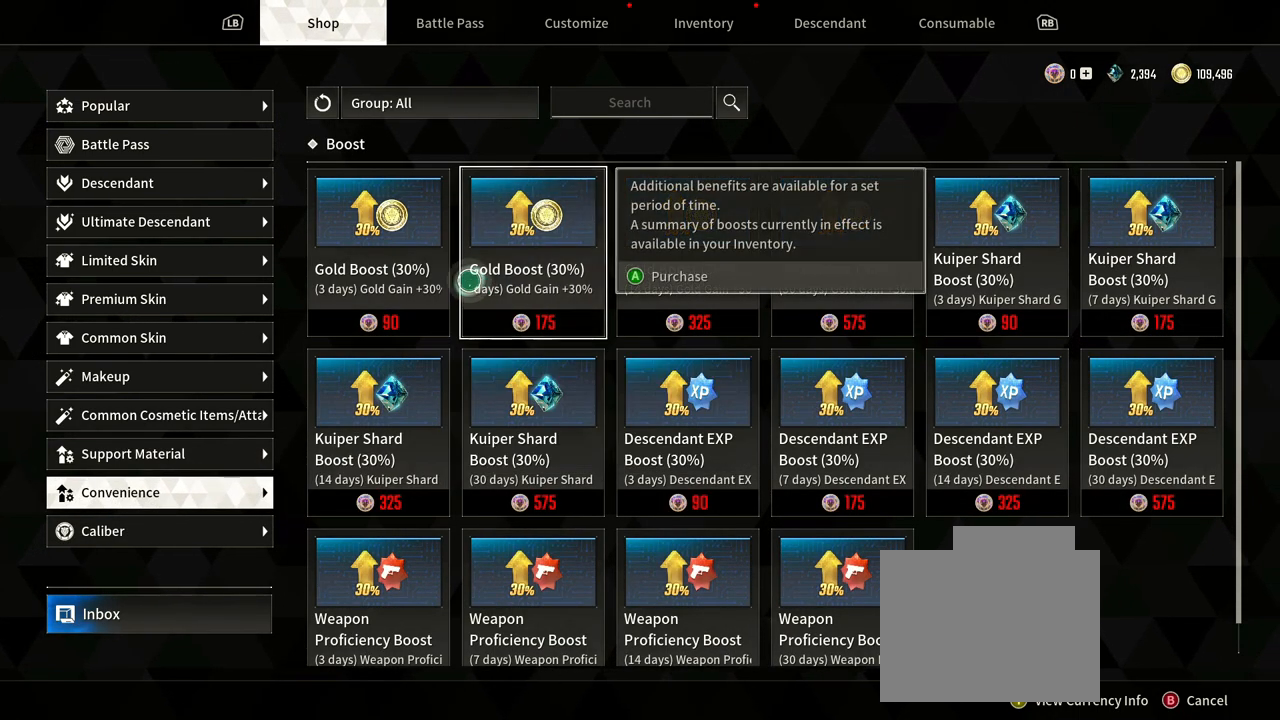
{"buttons": [], "left_stick": "center", "right_stick": "center", "events": [[100, "left_stick", "center"]]}
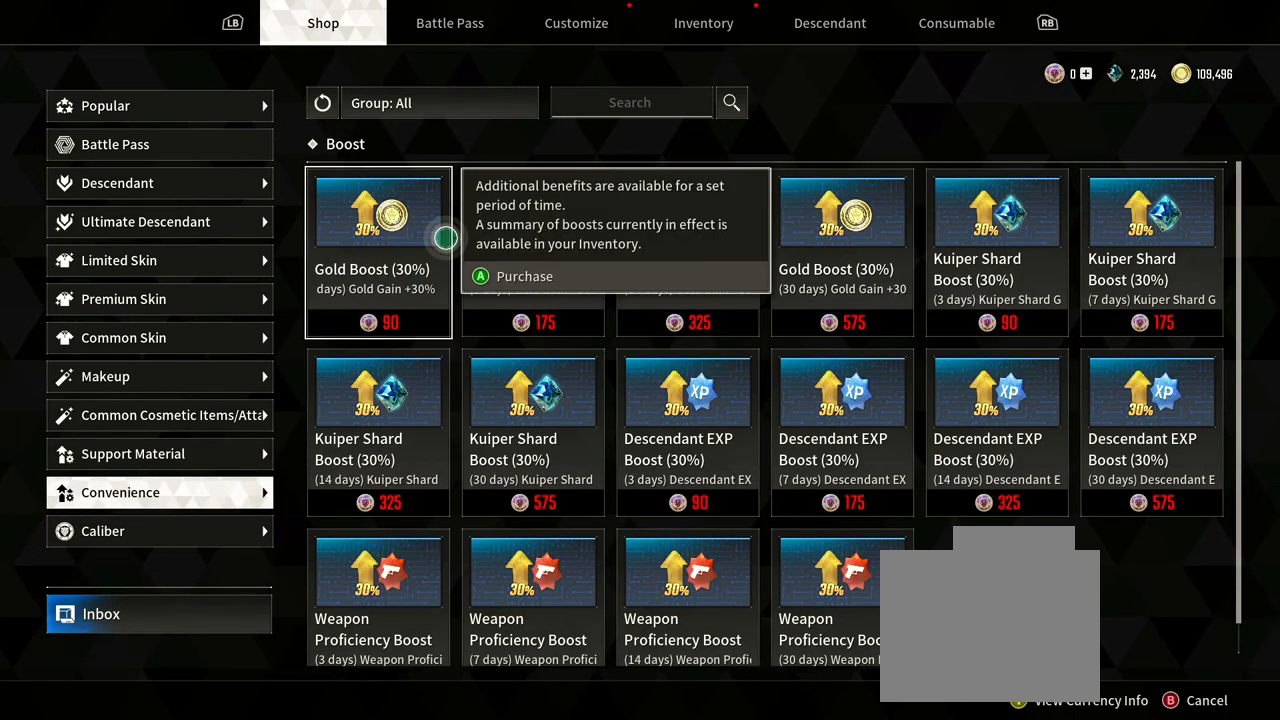
{"buttons": [], "left_stick": "right", "right_stick": "center", "events": [[200, "left_stick", "right"]]}
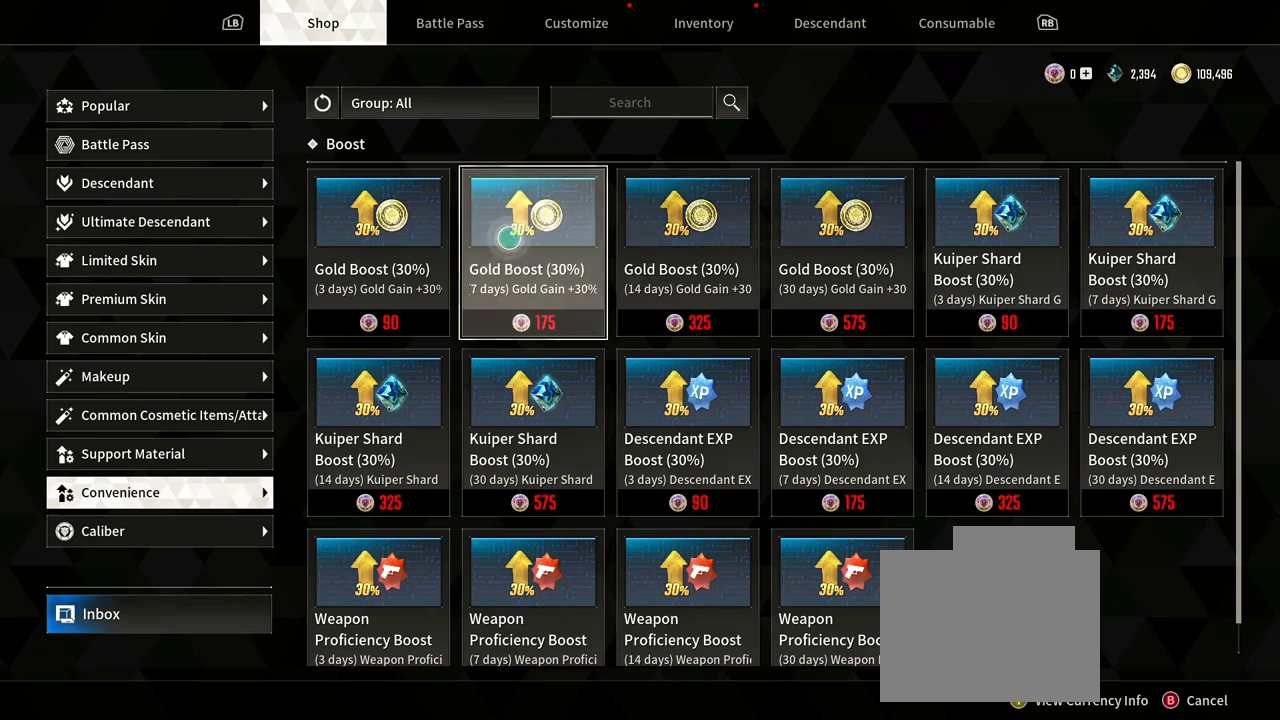
{"buttons": [], "left_stick": "center", "right_stick": "center", "events": [[217, "left_stick", "center"]]}
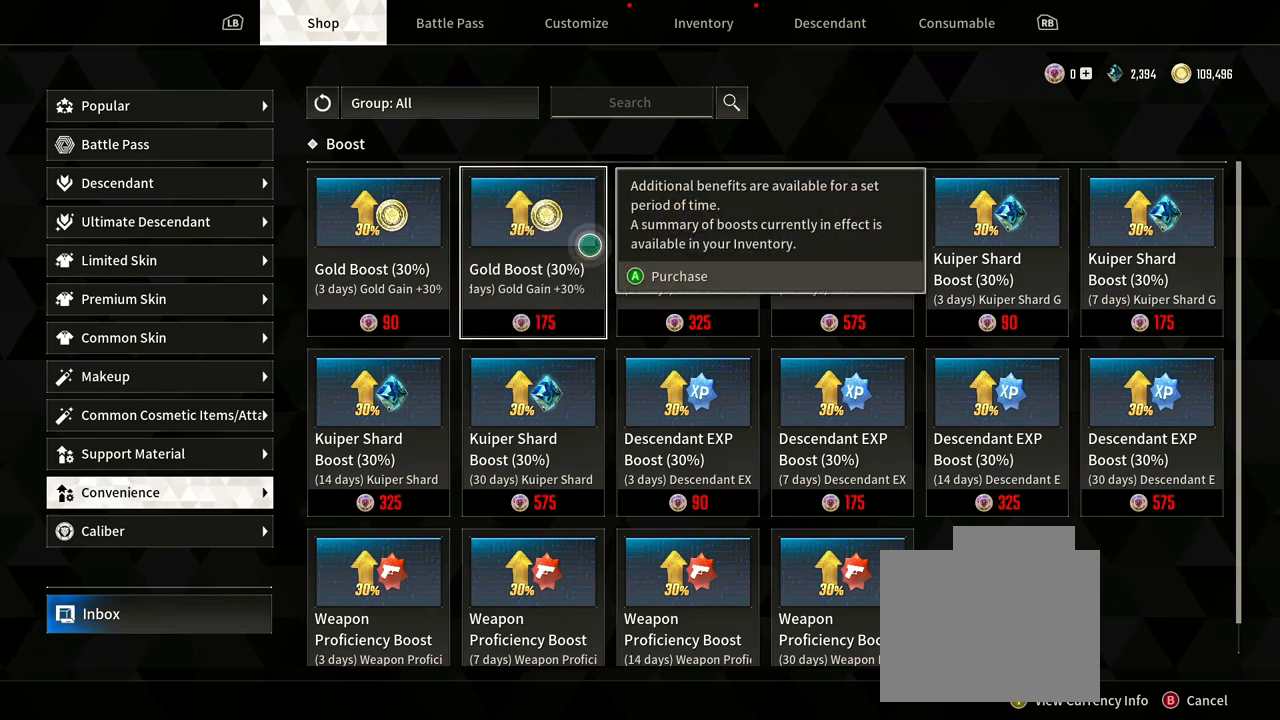
{"buttons": [], "left_stick": "left", "right_stick": "center", "events": [[200, "left_stick", "left"]]}
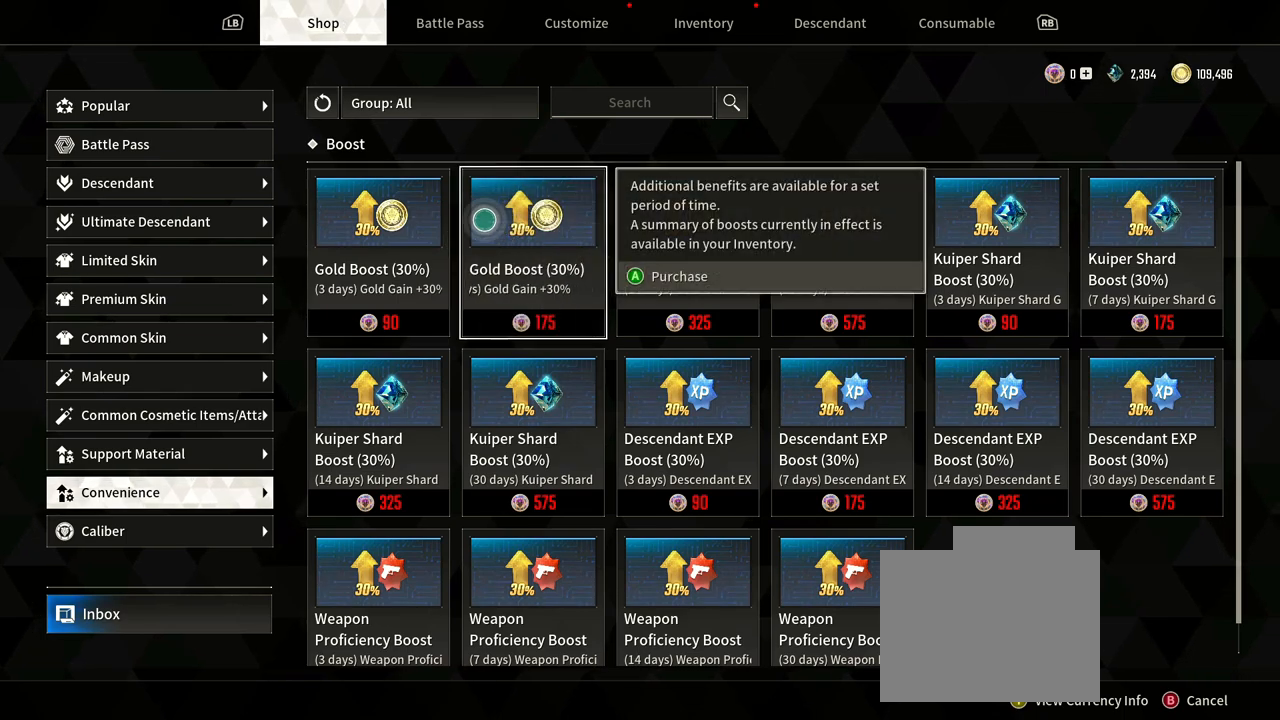
{"buttons": [], "left_stick": "center", "right_stick": "center", "events": [[217, "left_stick", "center"]]}
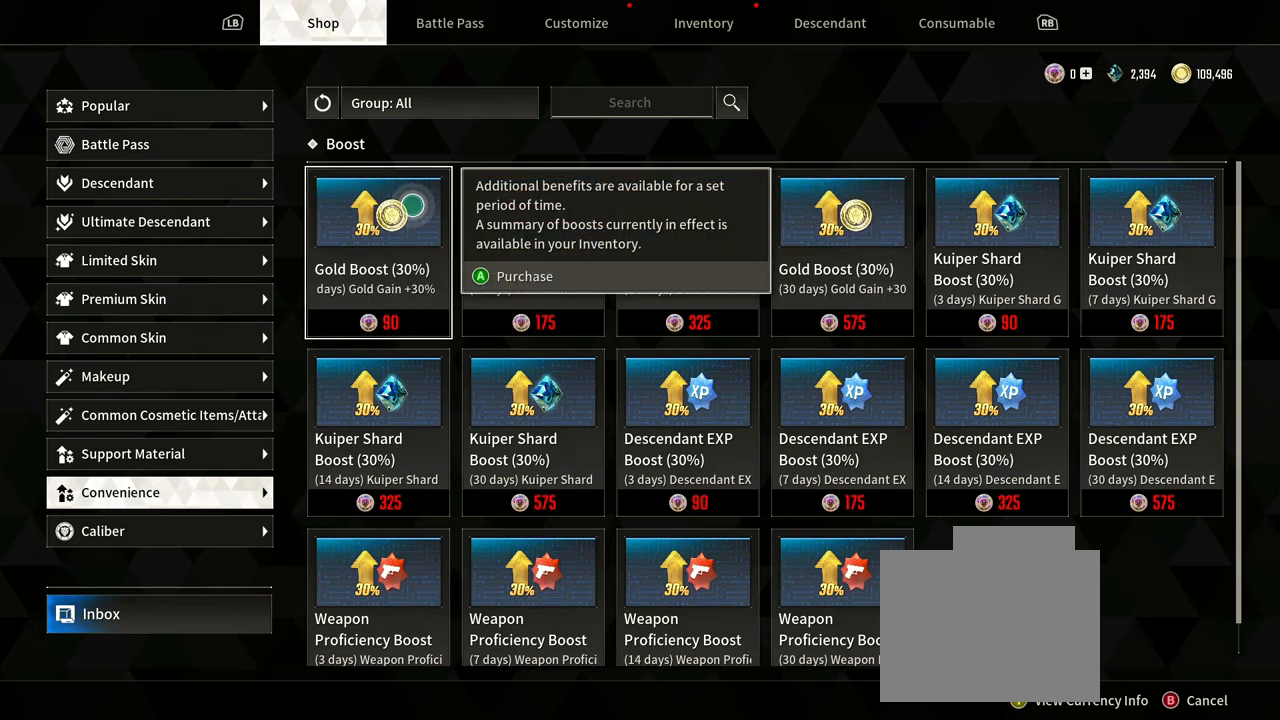
{"buttons": [], "left_stick": "center", "right_stick": "center", "events": []}
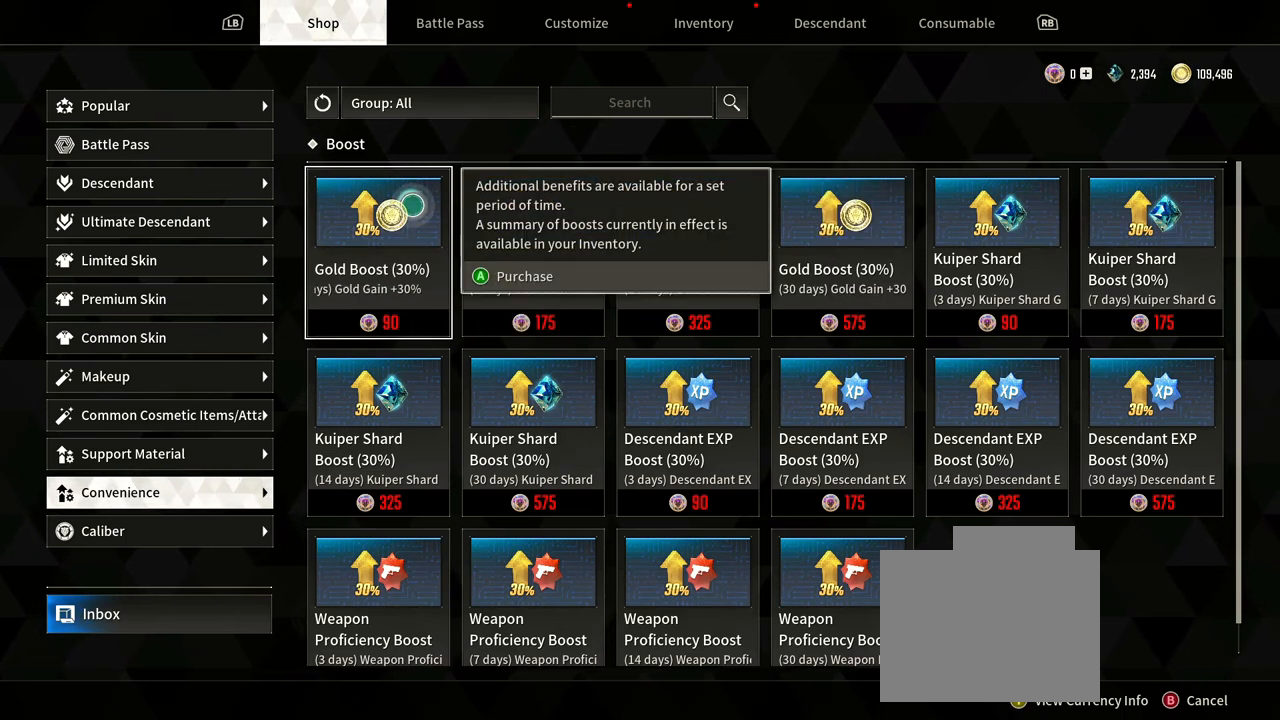
{"buttons": [], "left_stick": "center", "right_stick": "center", "events": []}
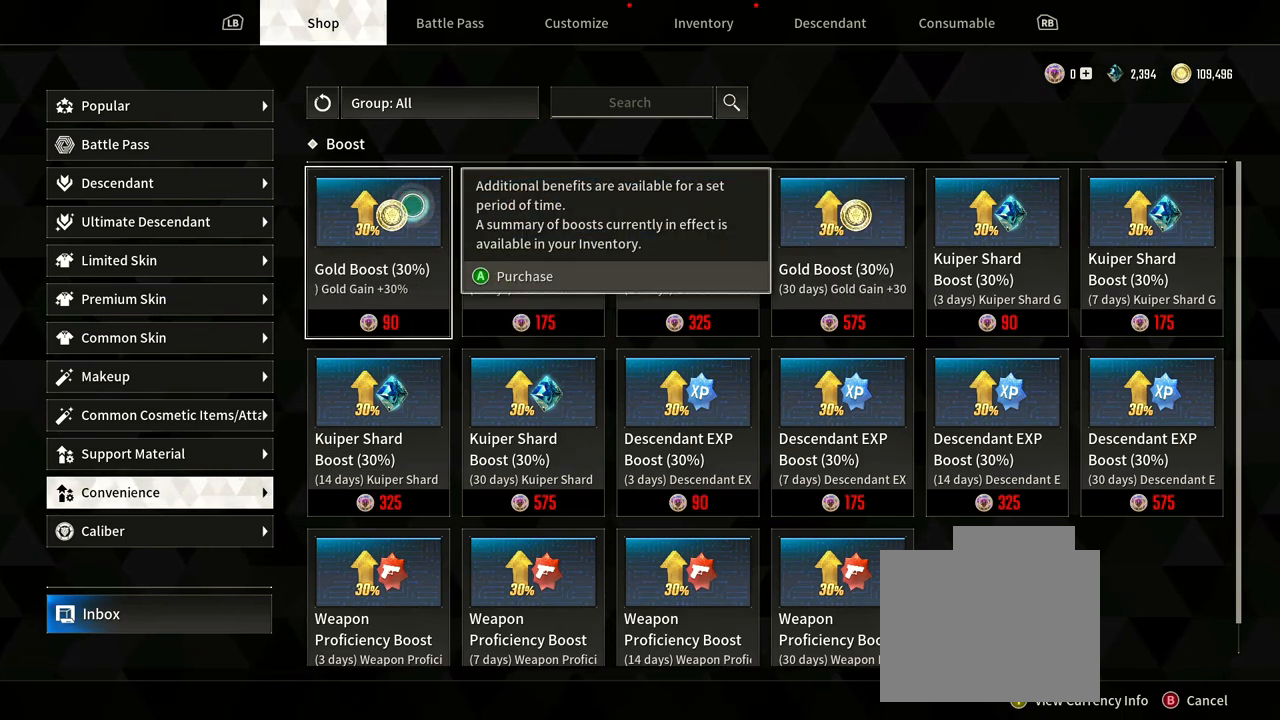
{"buttons": [], "left_stick": "center", "right_stick": "center", "events": []}
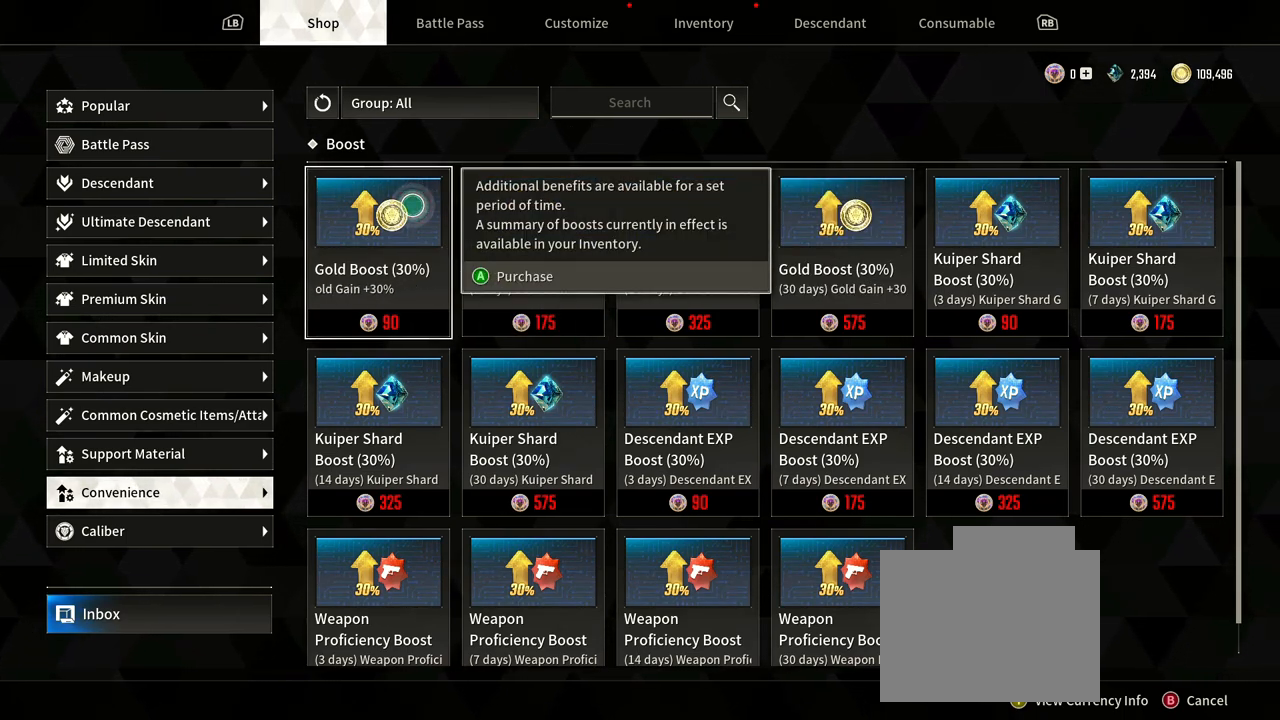
{"buttons": [], "left_stick": "center", "right_stick": "center", "events": []}
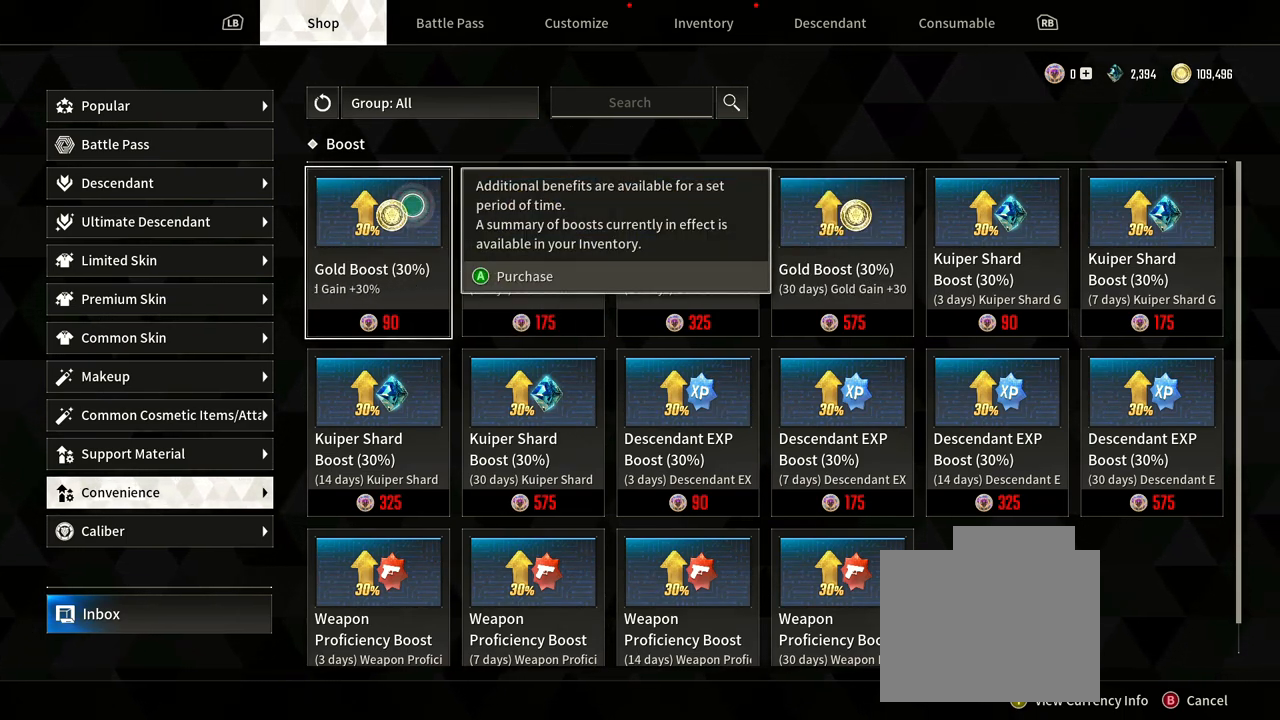
{"buttons": [], "left_stick": "center", "right_stick": "center", "events": []}
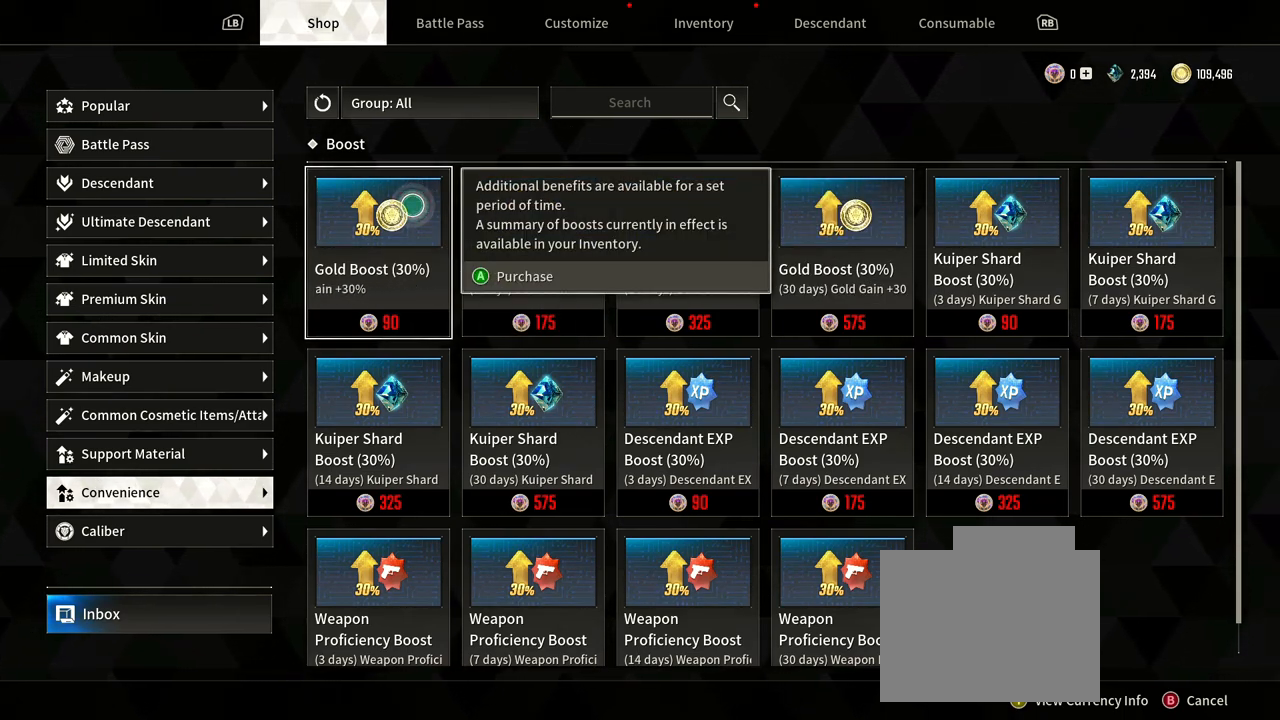
{"buttons": [], "left_stick": "center", "right_stick": "center", "events": []}
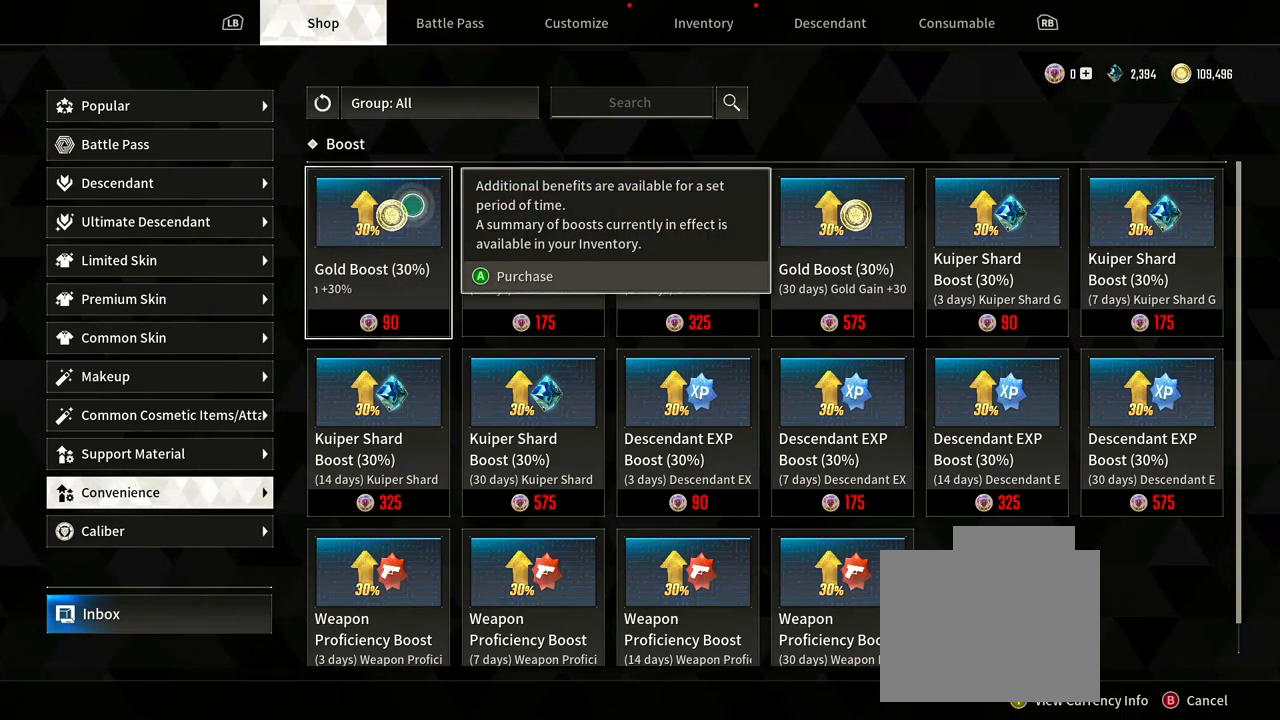
{"buttons": [], "left_stick": "center", "right_stick": "center", "events": []}
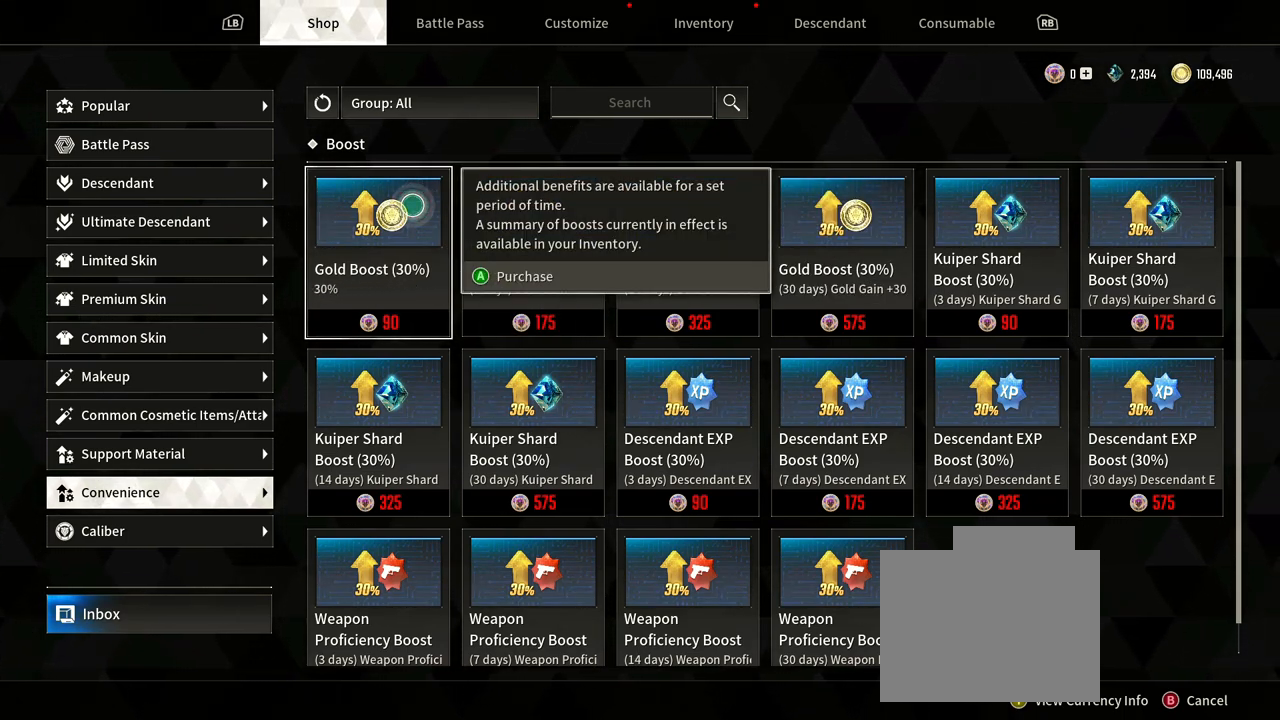
{"buttons": [], "left_stick": "down-right", "right_stick": "center", "events": [[417, "left_stick", "down-right"]]}
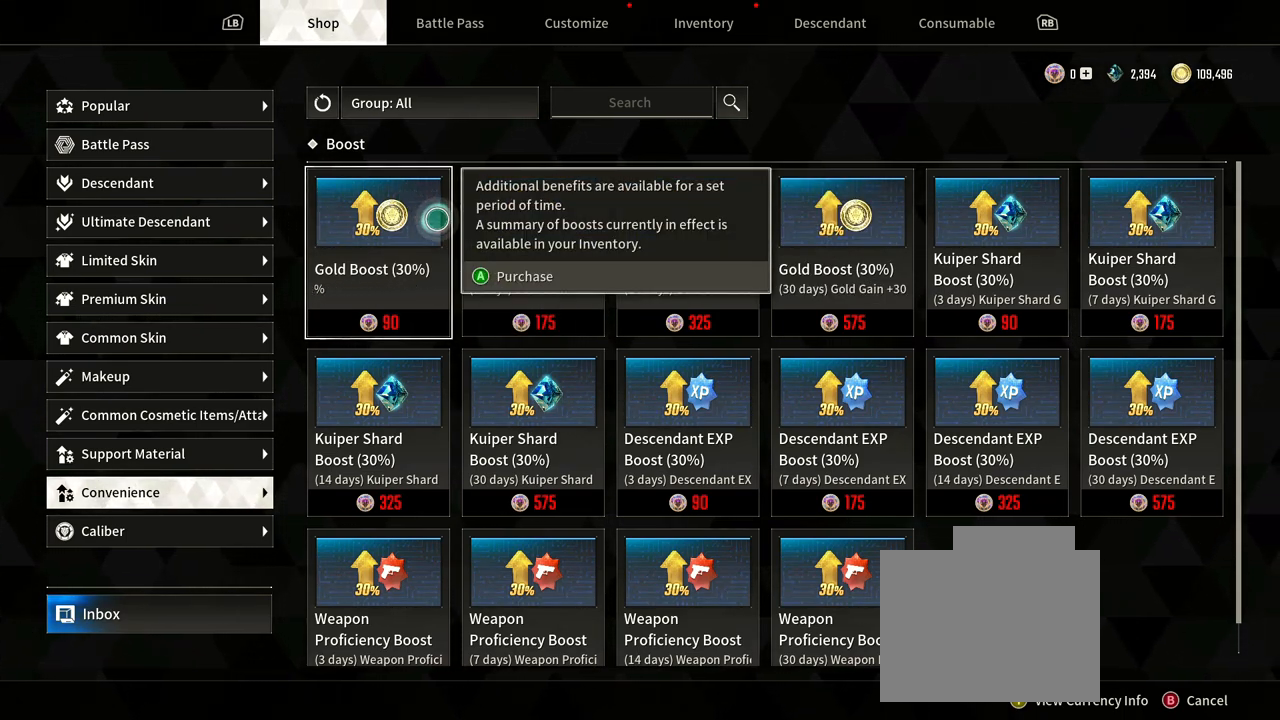
{"buttons": [], "left_stick": "center", "right_stick": "center", "events": [[133, "left_stick", "center"]]}
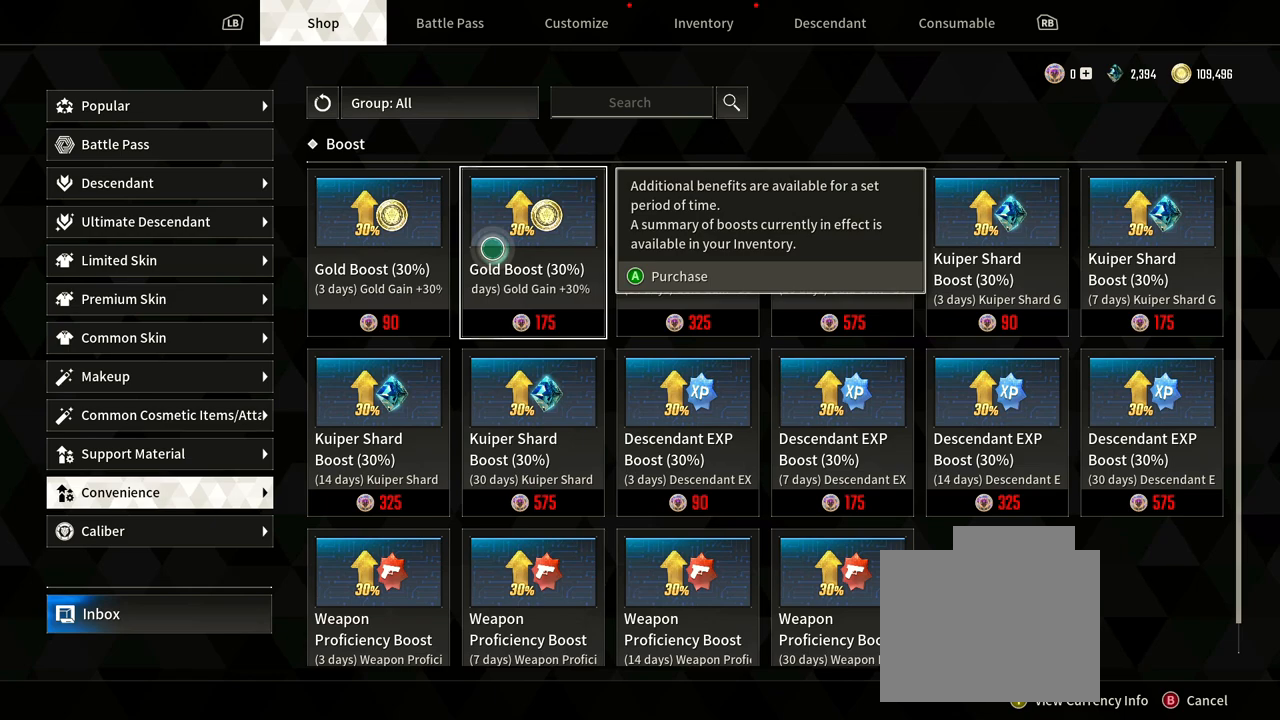
{"buttons": [], "left_stick": "center", "right_stick": "center", "events": [[67, "left_stick", "down-right"], [117, "left_stick", "right"], [400, "left_stick", "center"]]}
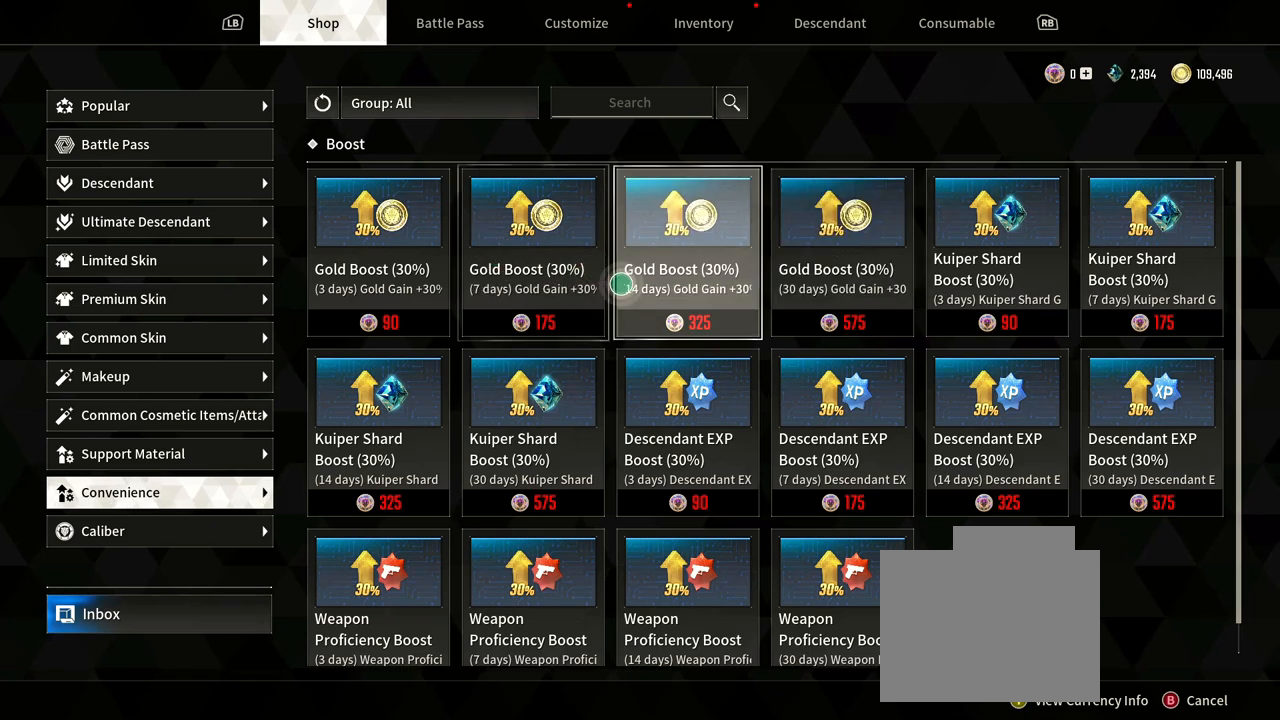
{"buttons": [], "left_stick": "center", "right_stick": "center", "events": []}
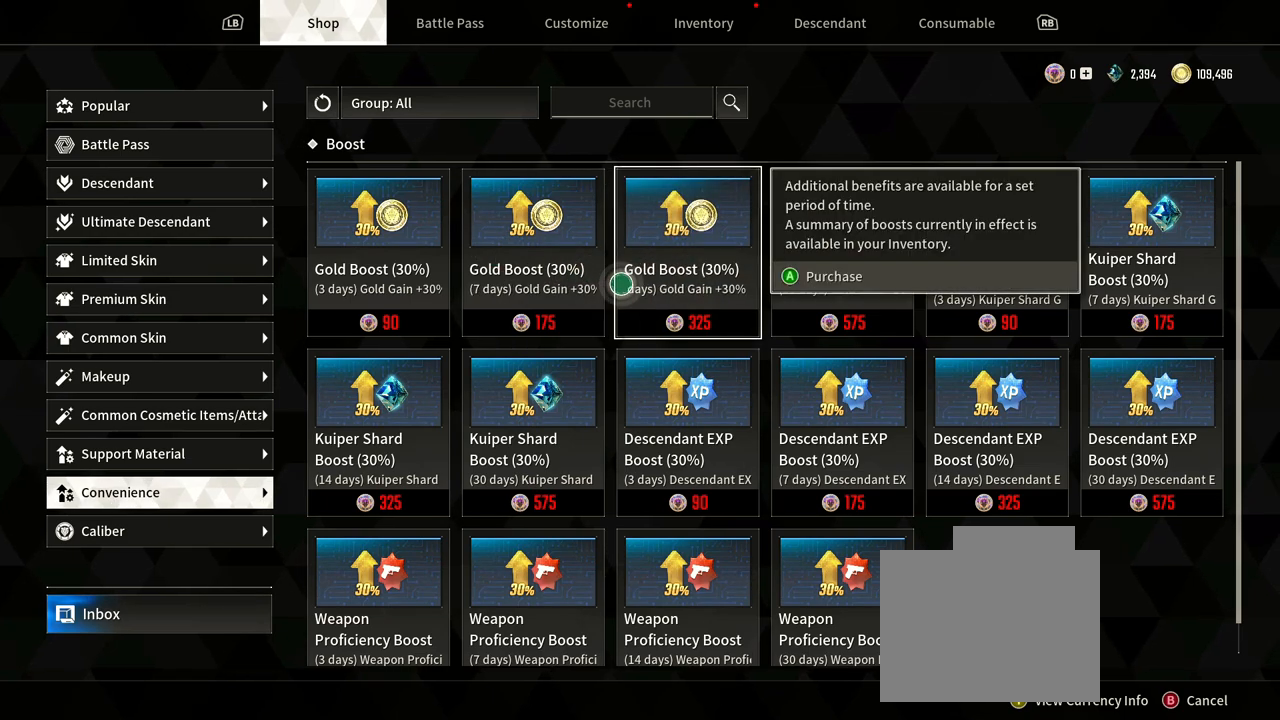
{"buttons": [], "left_stick": "center", "right_stick": "center", "events": []}
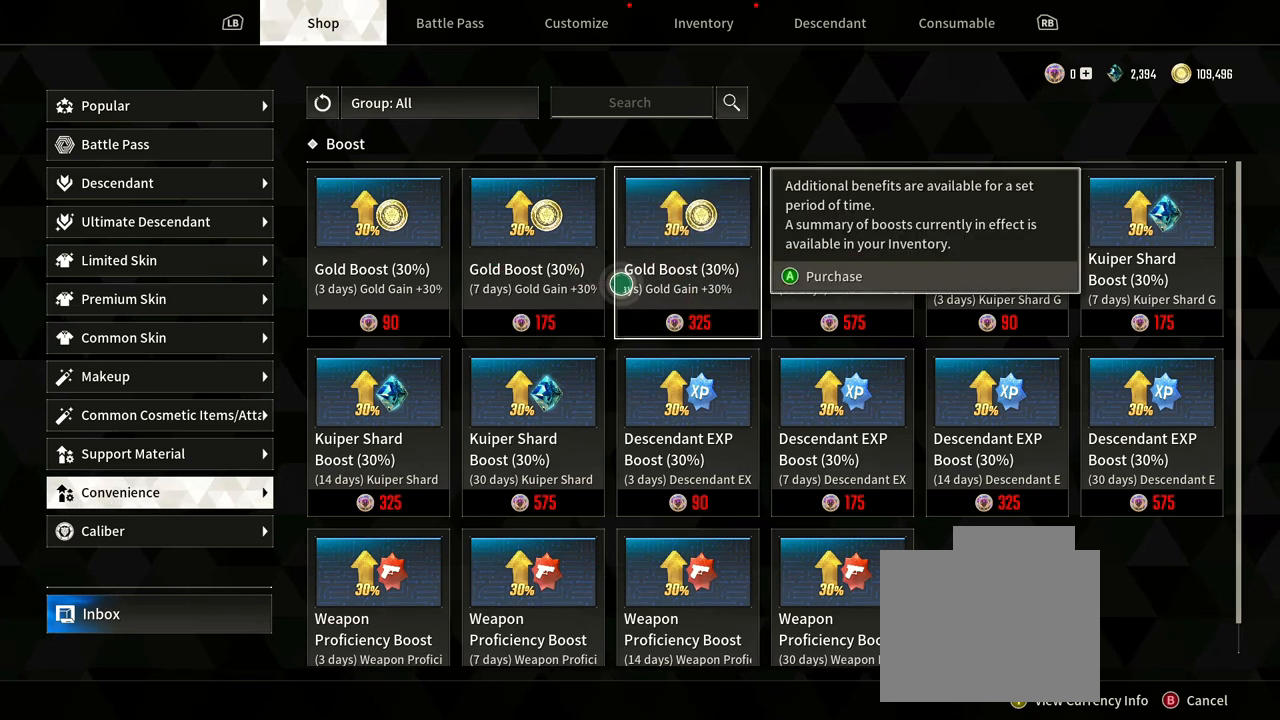
{"buttons": [], "left_stick": "center", "right_stick": "center", "events": []}
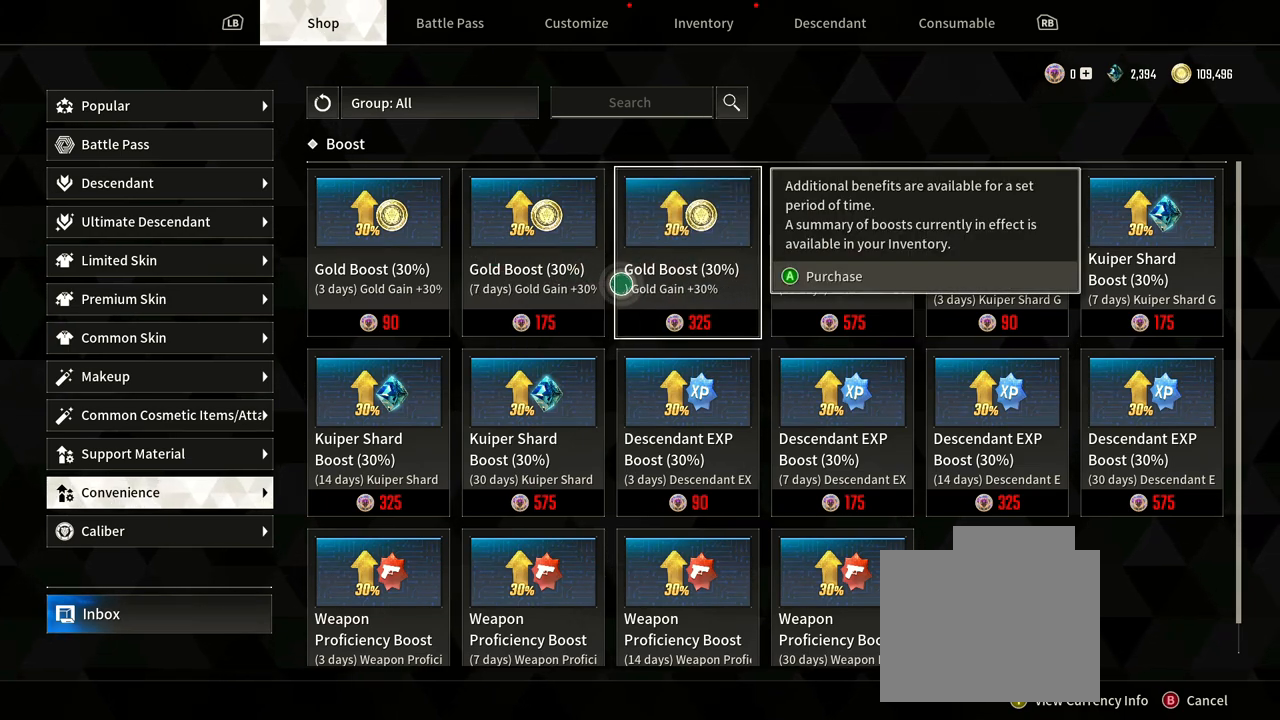
{"buttons": [], "left_stick": "center", "right_stick": "center", "events": []}
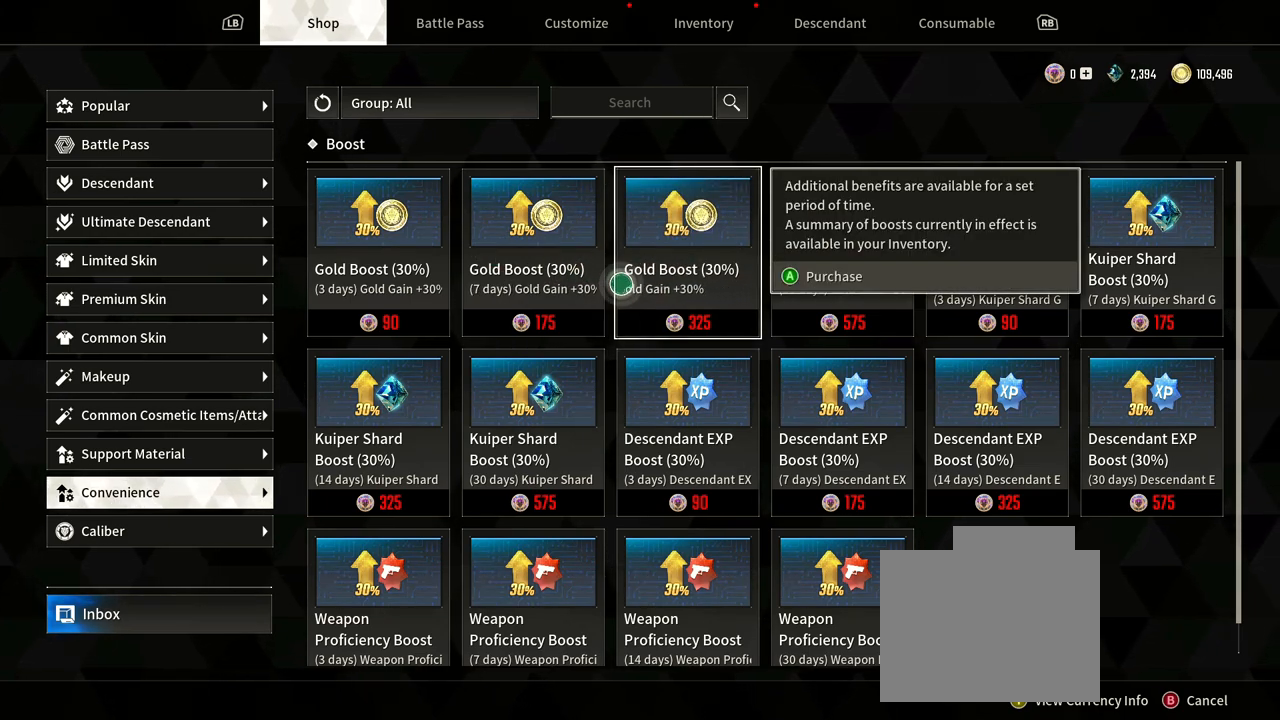
{"buttons": [], "left_stick": "down-left", "right_stick": "center", "events": [[267, "left_stick", "down-left"]]}
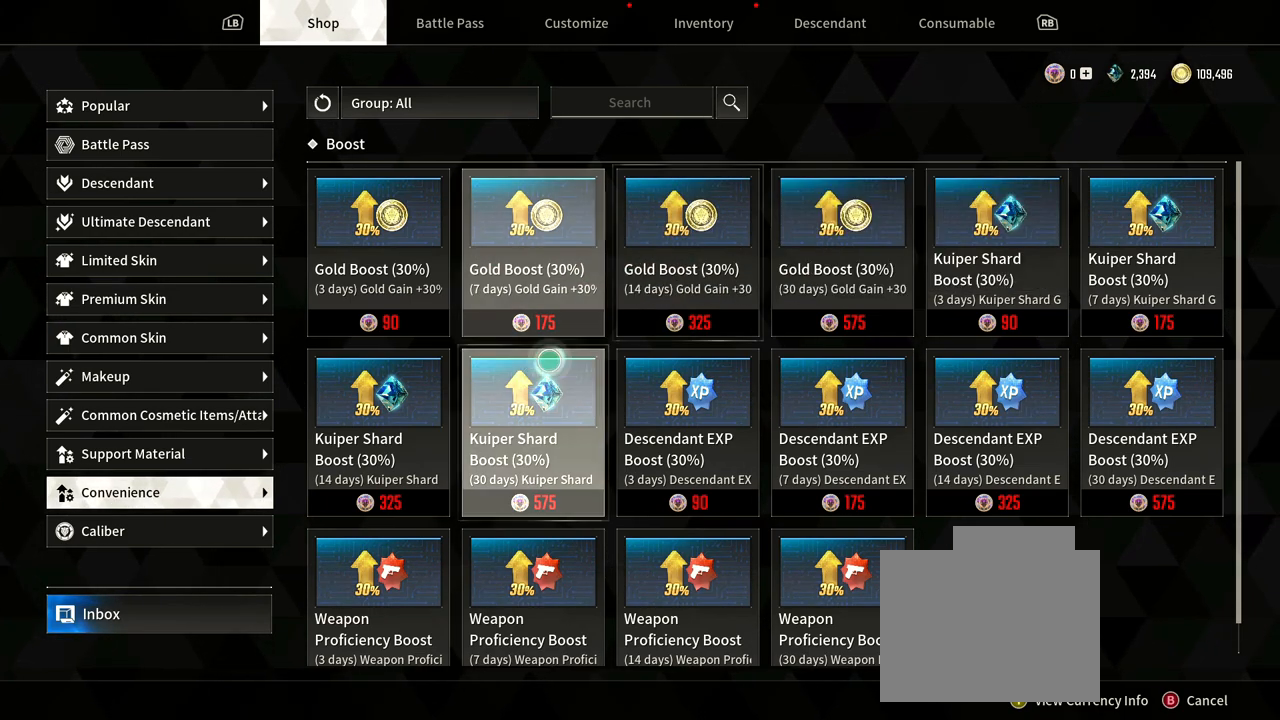
{"buttons": [], "left_stick": "center", "right_stick": "down", "events": [[167, "left_stick", "center"], [417, "right_stick", "down"]]}
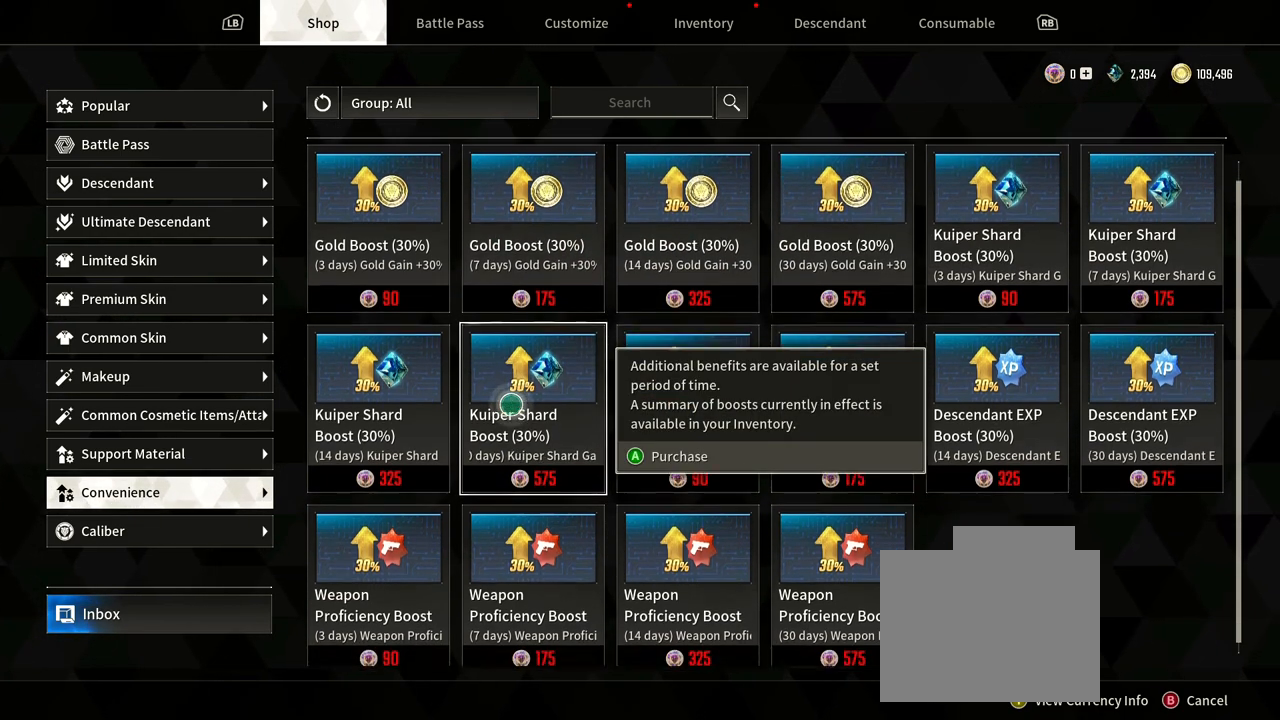
{"buttons": [], "left_stick": "center", "right_stick": "center", "events": [[133, "right_stick", "center"]]}
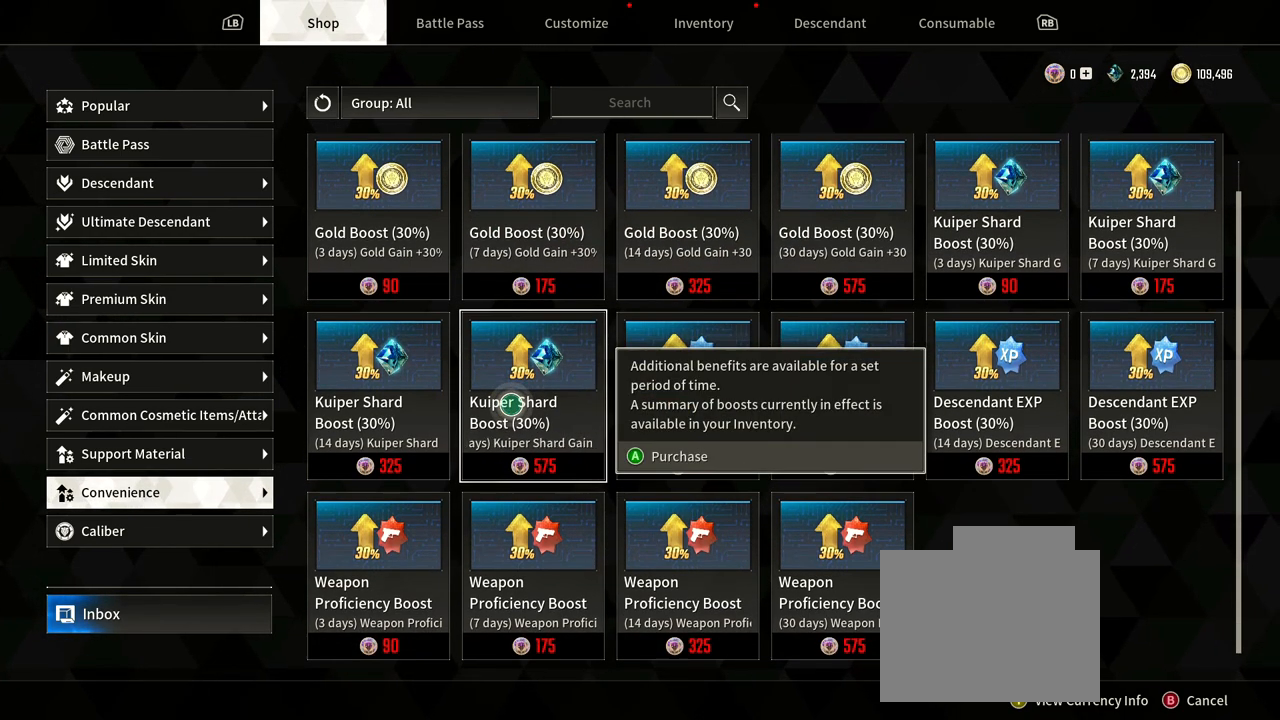
{"buttons": [], "left_stick": "center", "right_stick": "center", "events": []}
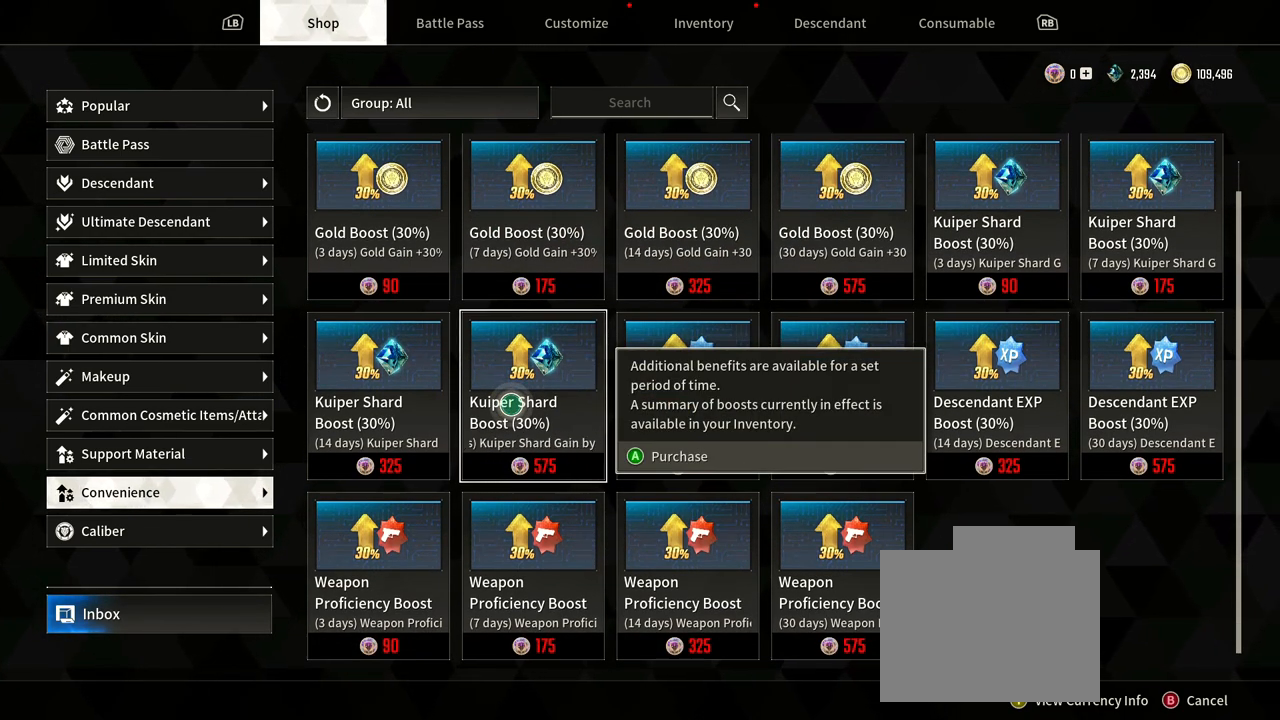
{"buttons": [], "left_stick": "center", "right_stick": "center", "events": []}